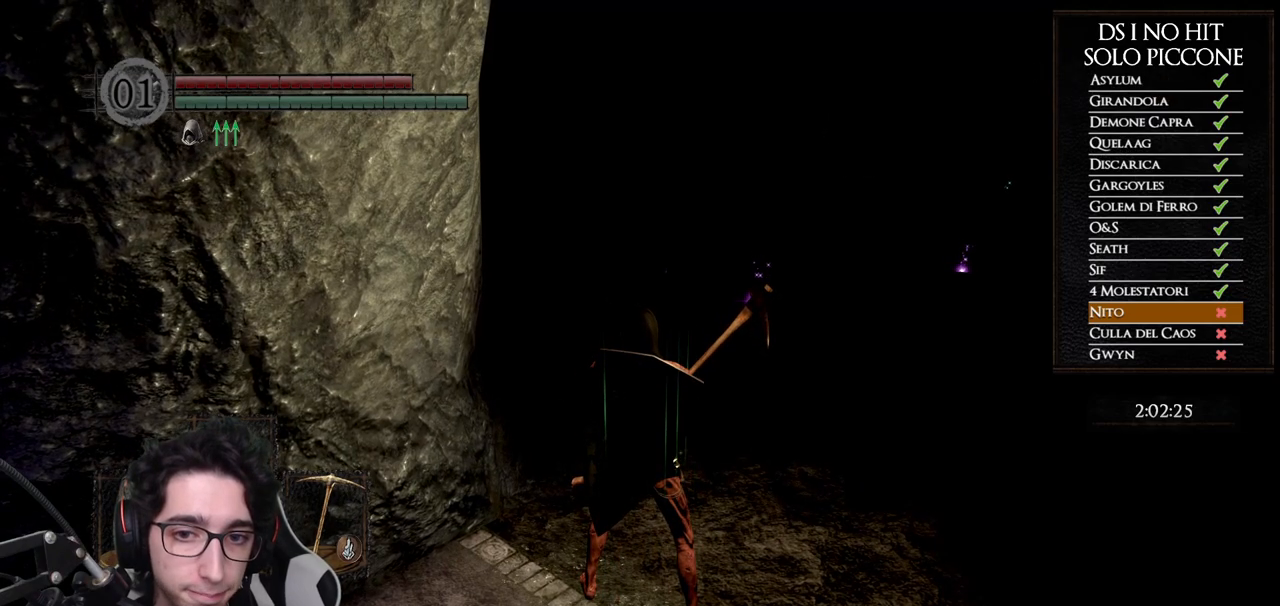
Gameplay with a controller (Xbox layout); each line is a JSON object with the inputs held at the frame after it. "button_events" lists button changes between this image and that frame as [ms after this image, input, new state], when the widget could be followed in between (sticks are given only as held states).
{"buttons": [], "left_stick": "up-right", "right_stick": "center", "button_events": []}
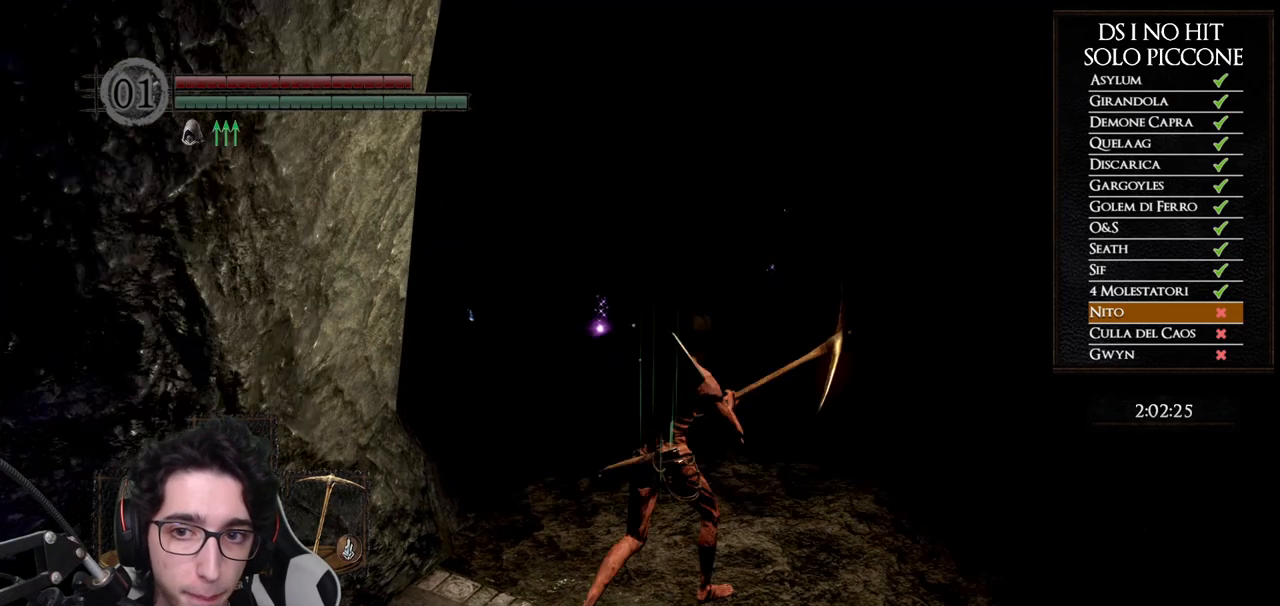
{"buttons": [], "left_stick": "center", "right_stick": "center", "button_events": []}
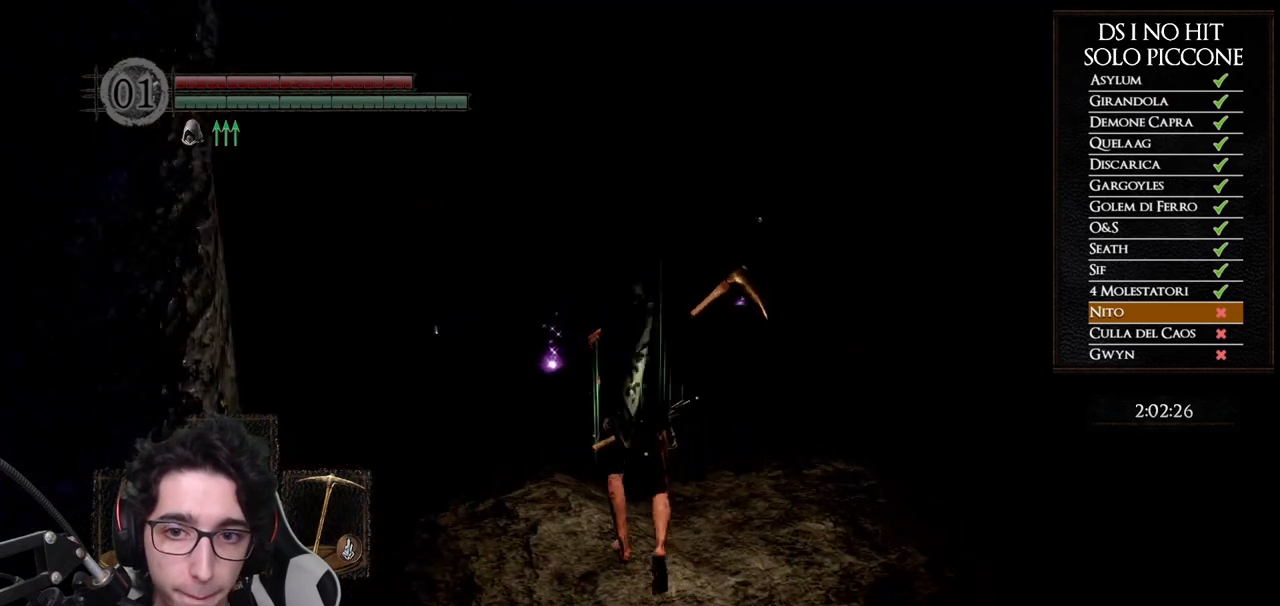
{"buttons": ["DPAD_RIGHT"], "left_stick": "center", "right_stick": "center", "button_events": [[233, "START", "down"], [350, "START", "up"], [433, "DPAD_RIGHT", "down"]]}
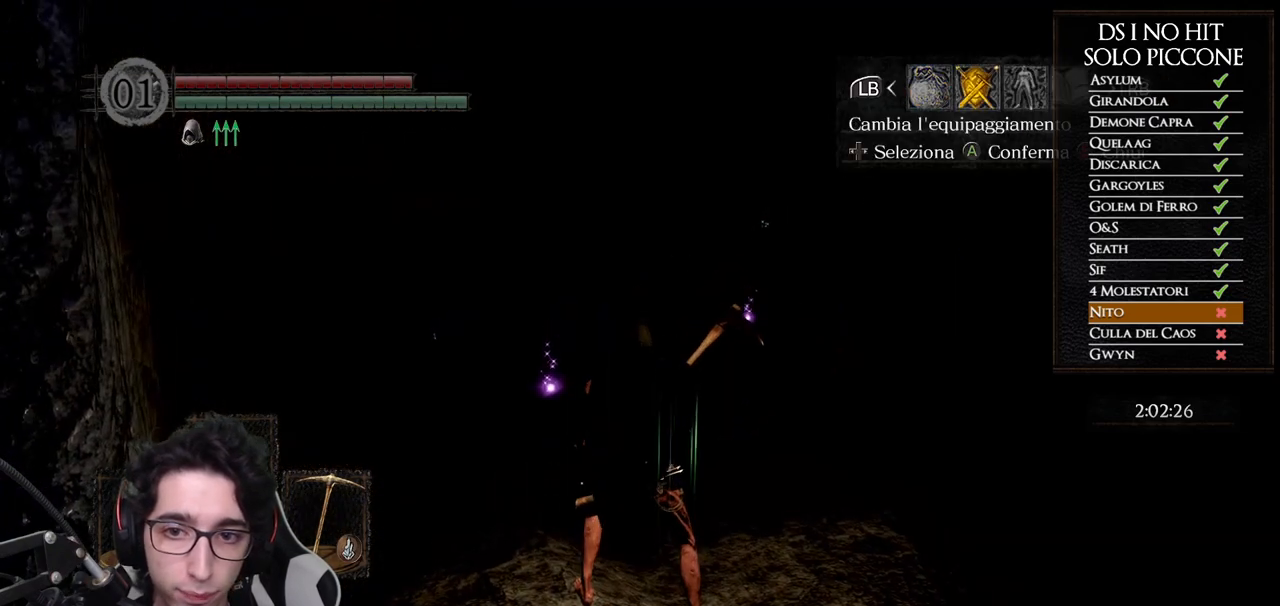
{"buttons": [], "left_stick": "center", "right_stick": "center", "button_events": [[50, "A", "down"], [50, "DPAD_RIGHT", "up"], [133, "DPAD_UP", "down"], [150, "A", "up"], [217, "DPAD_LEFT", "down"], [267, "DPAD_UP", "up"], [350, "DPAD_LEFT", "up"]]}
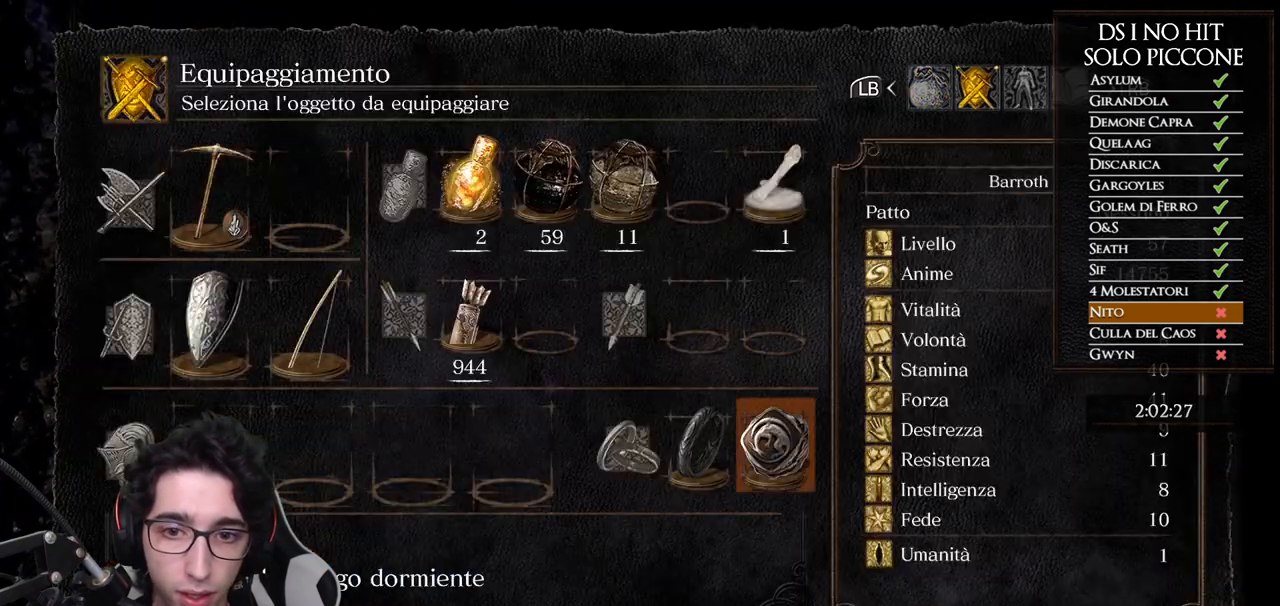
{"buttons": ["B"], "left_stick": "center", "right_stick": "center", "button_events": [[467, "B", "down"]]}
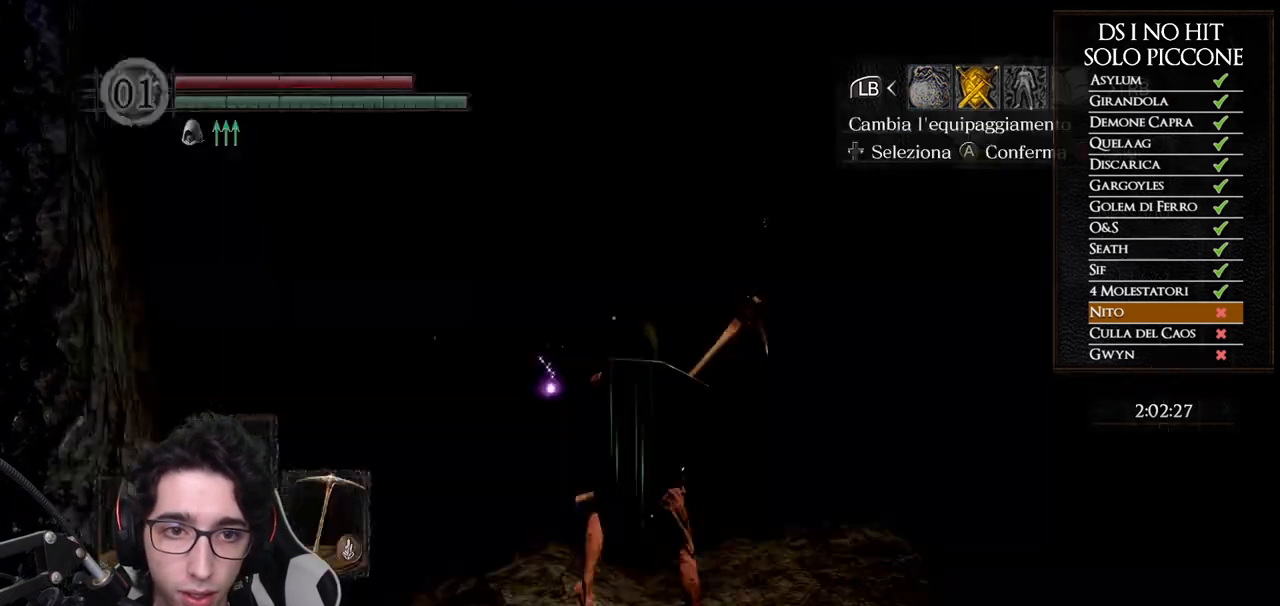
{"buttons": [], "left_stick": "center", "right_stick": "center", "button_events": [[50, "B", "up"], [117, "B", "down"], [183, "B", "up"]]}
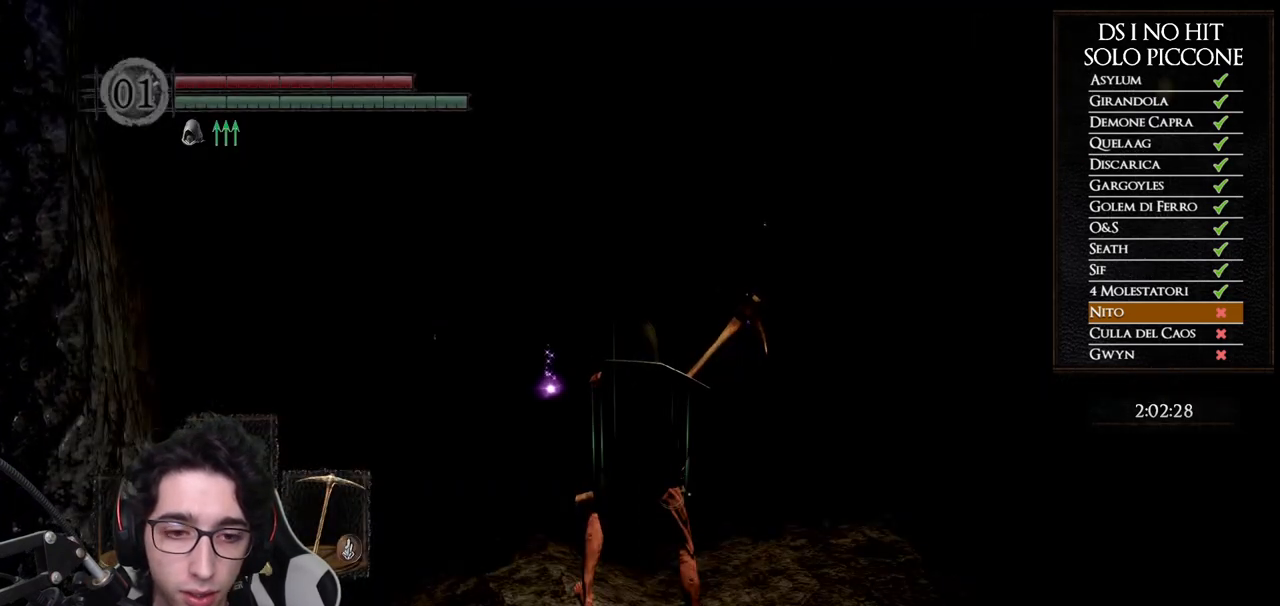
{"buttons": [], "left_stick": "center", "right_stick": "center", "button_events": []}
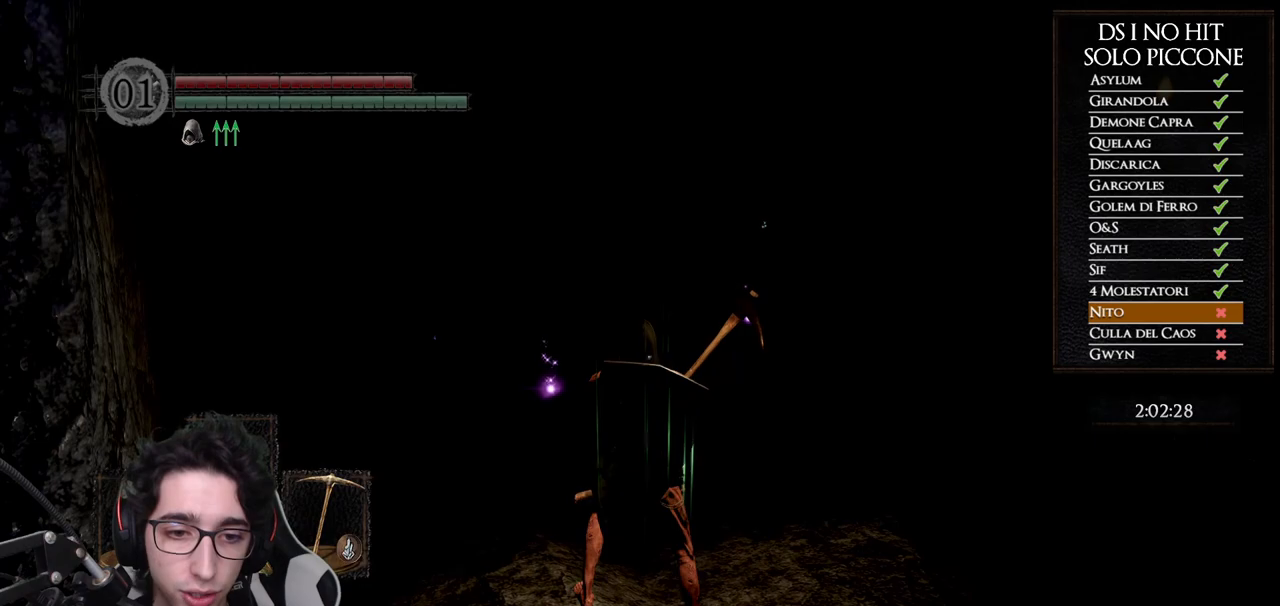
{"buttons": [], "left_stick": "center", "right_stick": "center", "button_events": []}
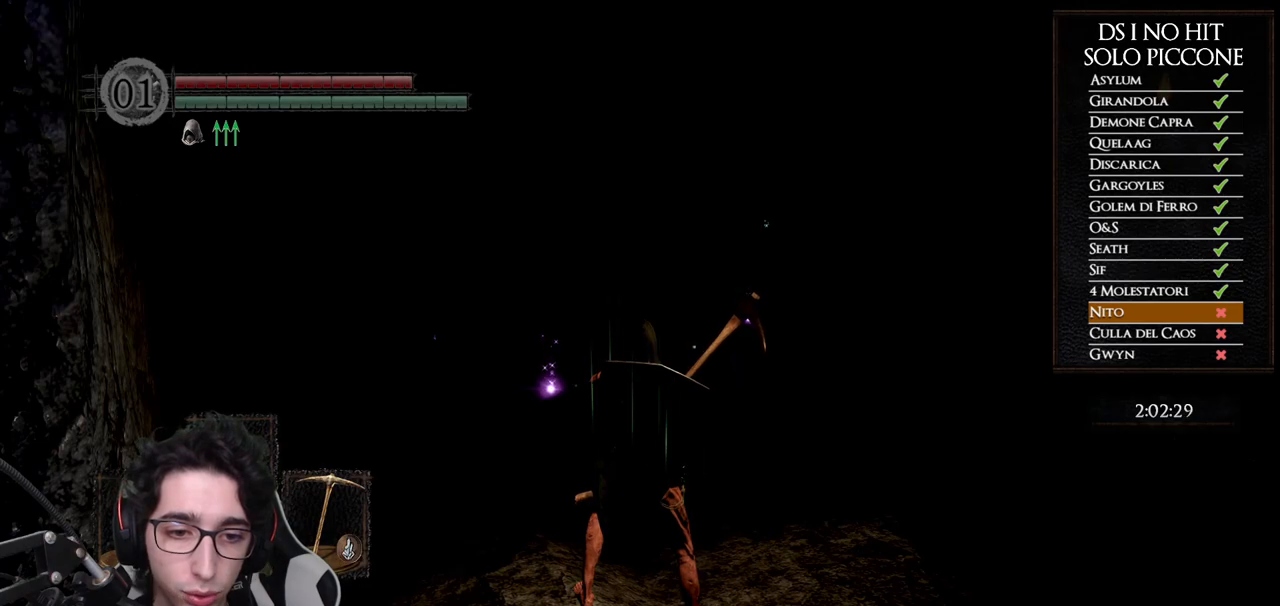
{"buttons": [], "left_stick": "center", "right_stick": "center", "button_events": []}
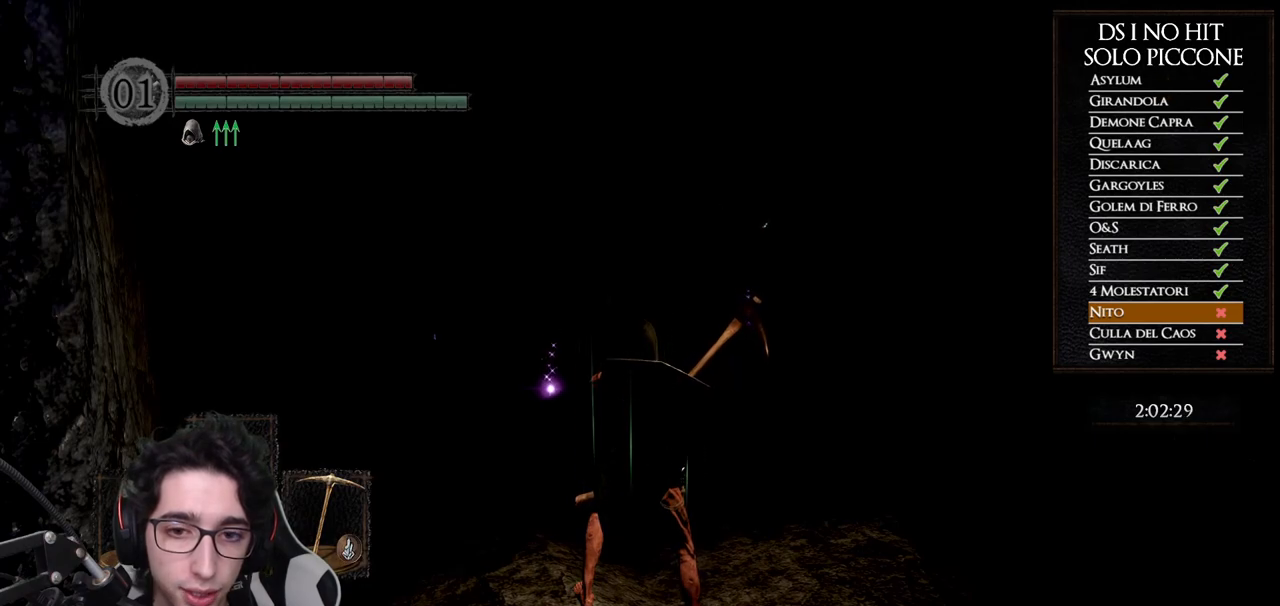
{"buttons": [], "left_stick": "up", "right_stick": "center", "button_events": []}
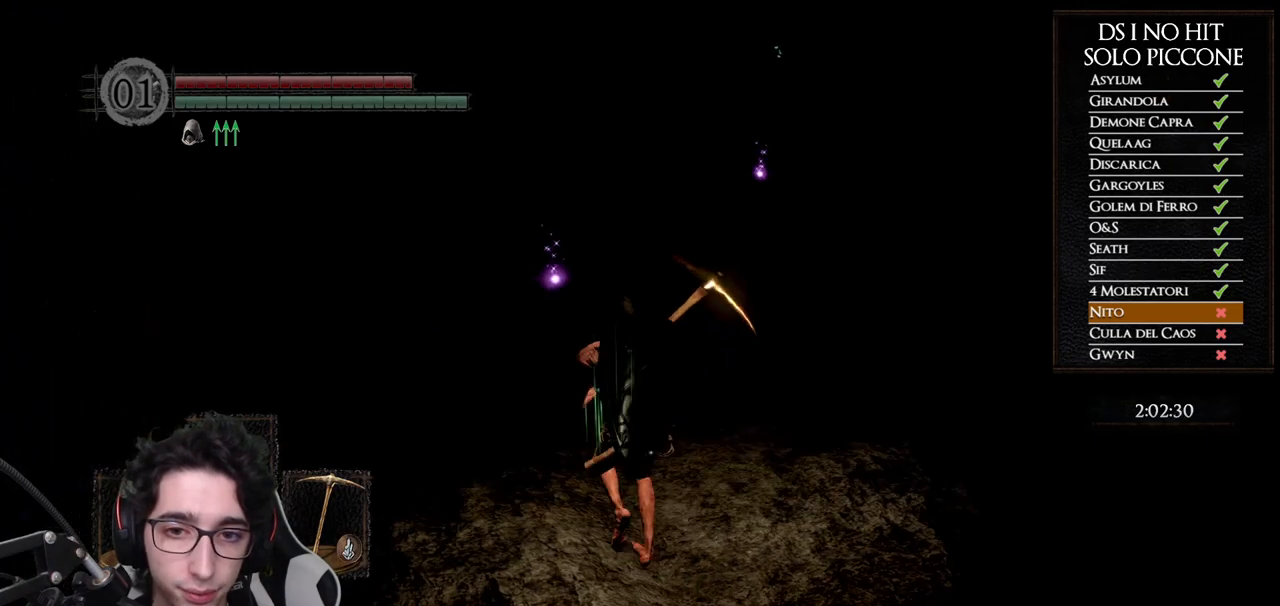
{"buttons": [], "left_stick": "up", "right_stick": "right", "button_events": []}
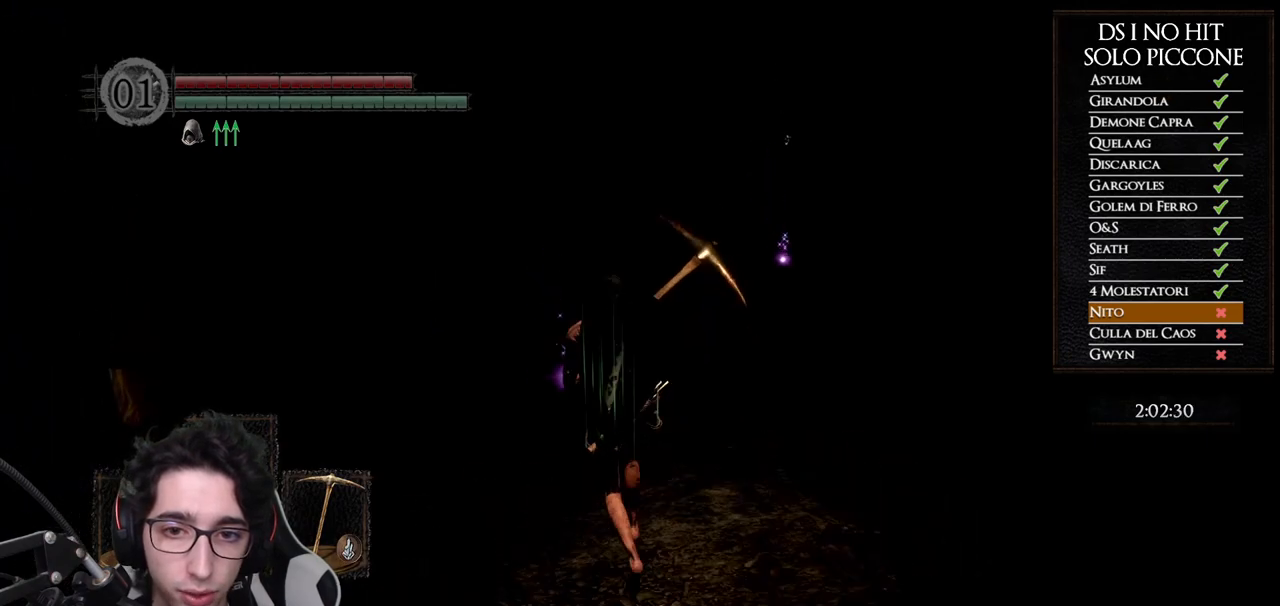
{"buttons": [], "left_stick": "up", "right_stick": "right", "button_events": []}
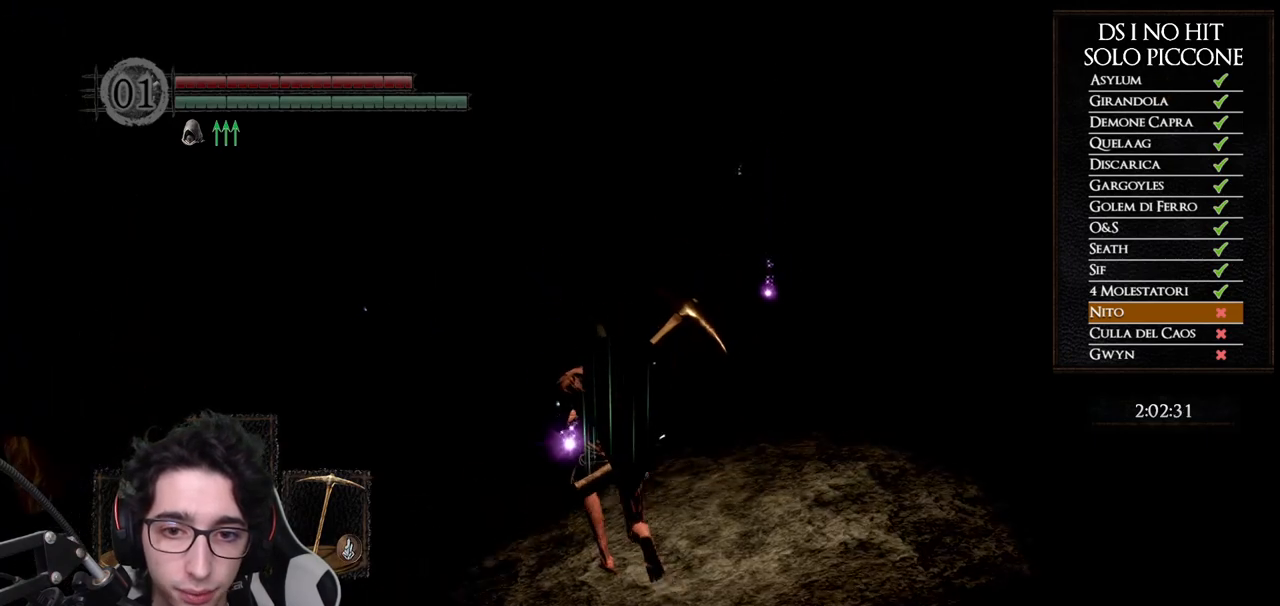
{"buttons": [], "left_stick": "up-left", "right_stick": "center", "button_events": []}
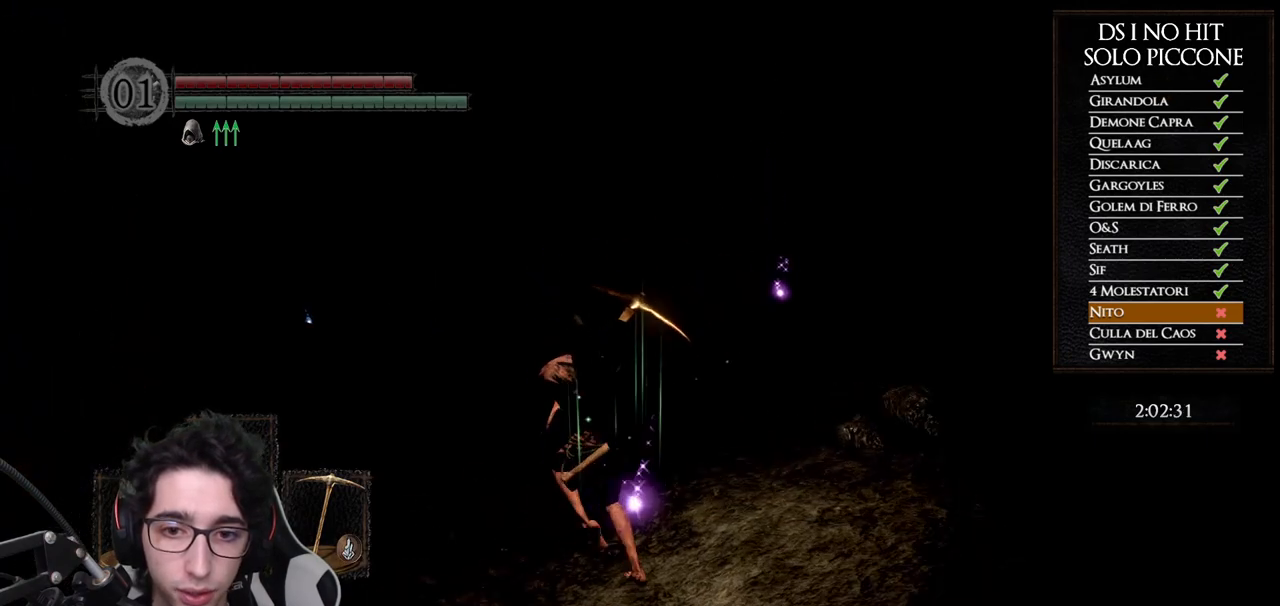
{"buttons": ["B"], "left_stick": "up", "right_stick": "center", "button_events": [[117, "B", "down"]]}
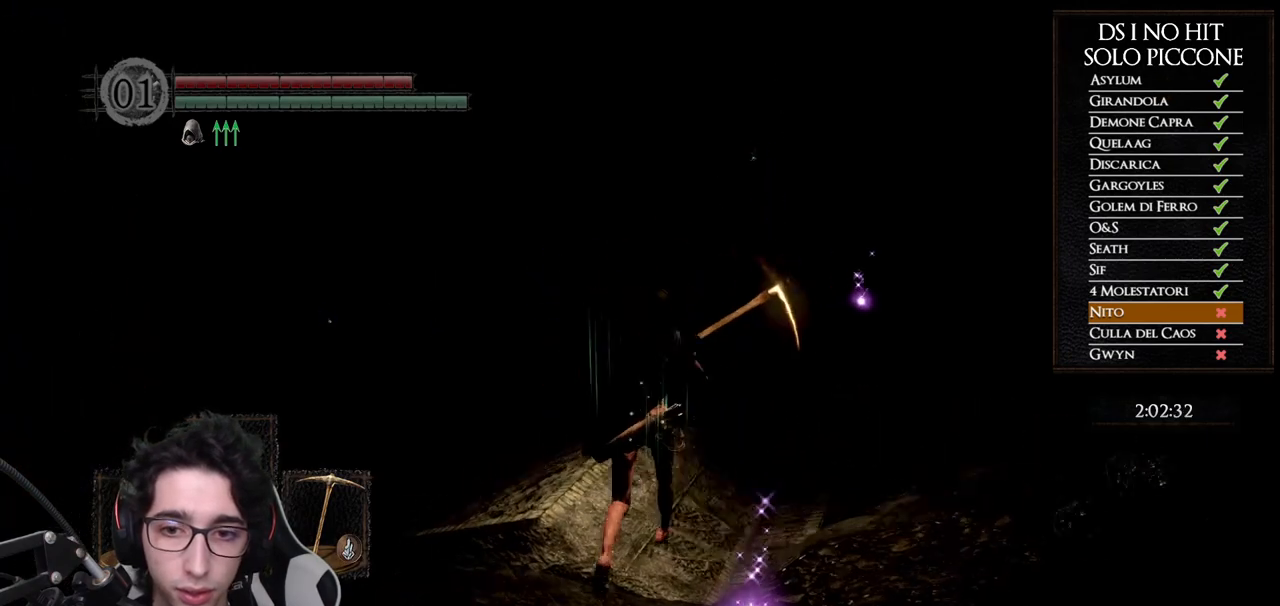
{"buttons": ["B"], "left_stick": "up", "right_stick": "center", "button_events": []}
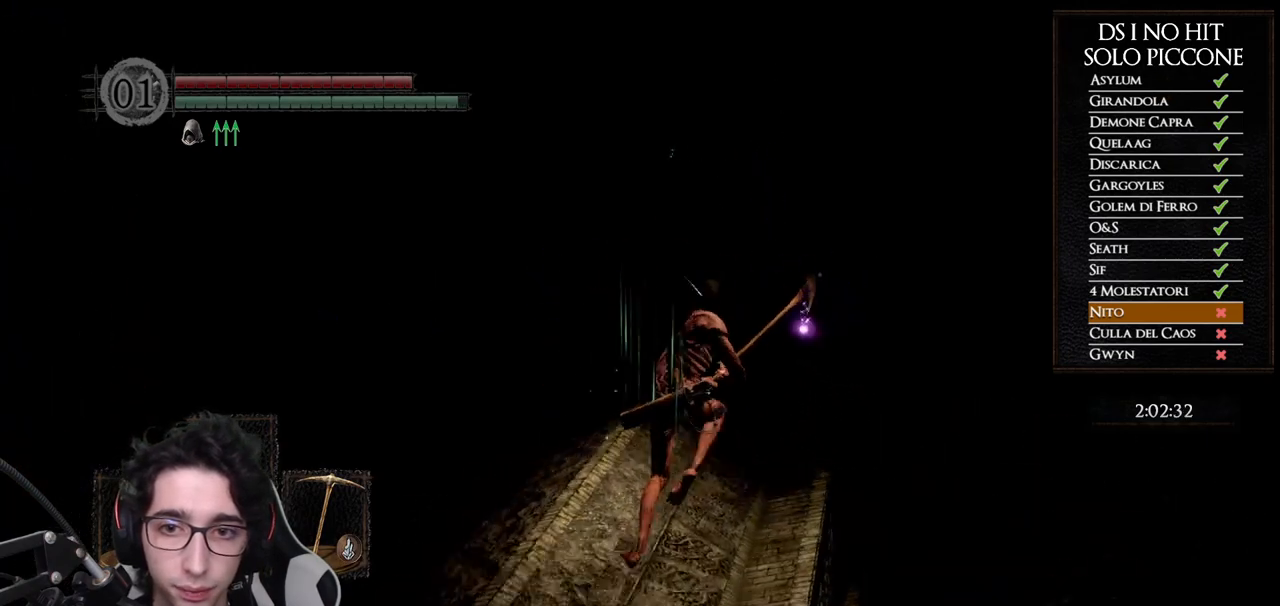
{"buttons": ["B"], "left_stick": "up", "right_stick": "center", "button_events": []}
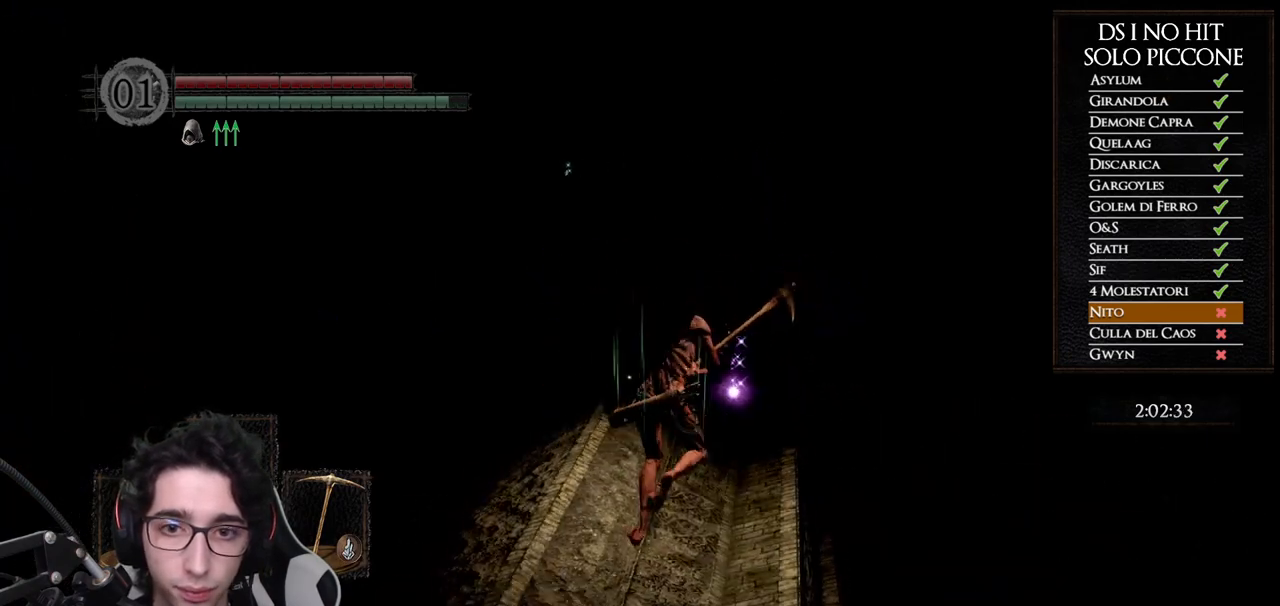
{"buttons": ["B"], "left_stick": "up", "right_stick": "center", "button_events": []}
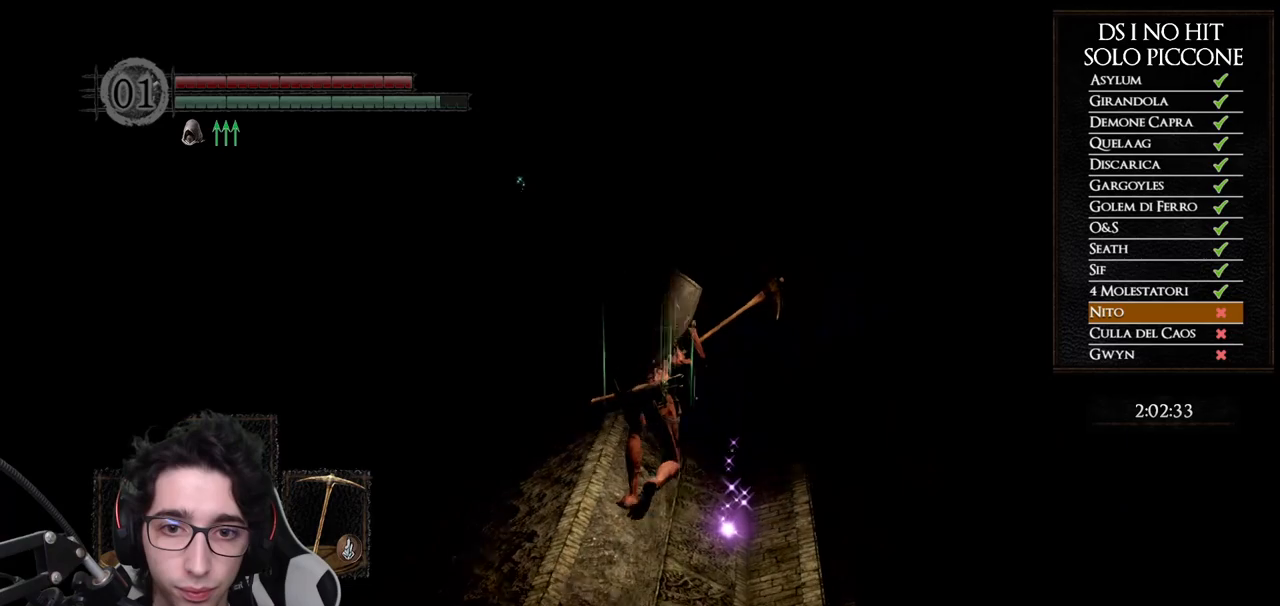
{"buttons": ["B"], "left_stick": "up", "right_stick": "center", "button_events": []}
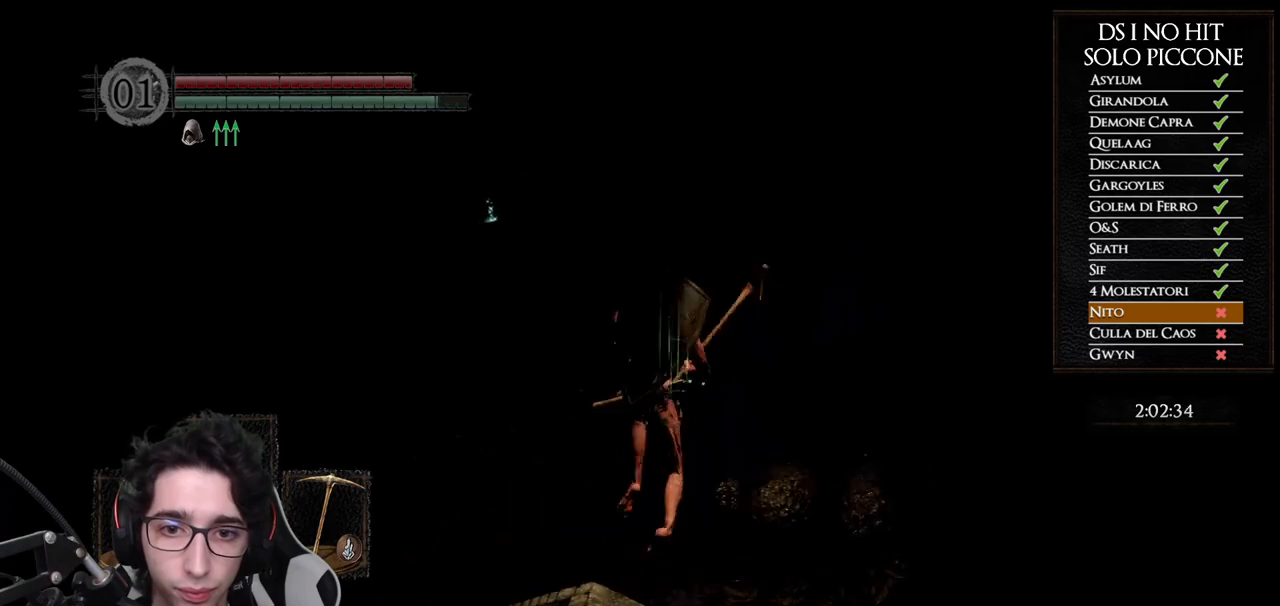
{"buttons": ["B"], "left_stick": "up", "right_stick": "center", "button_events": []}
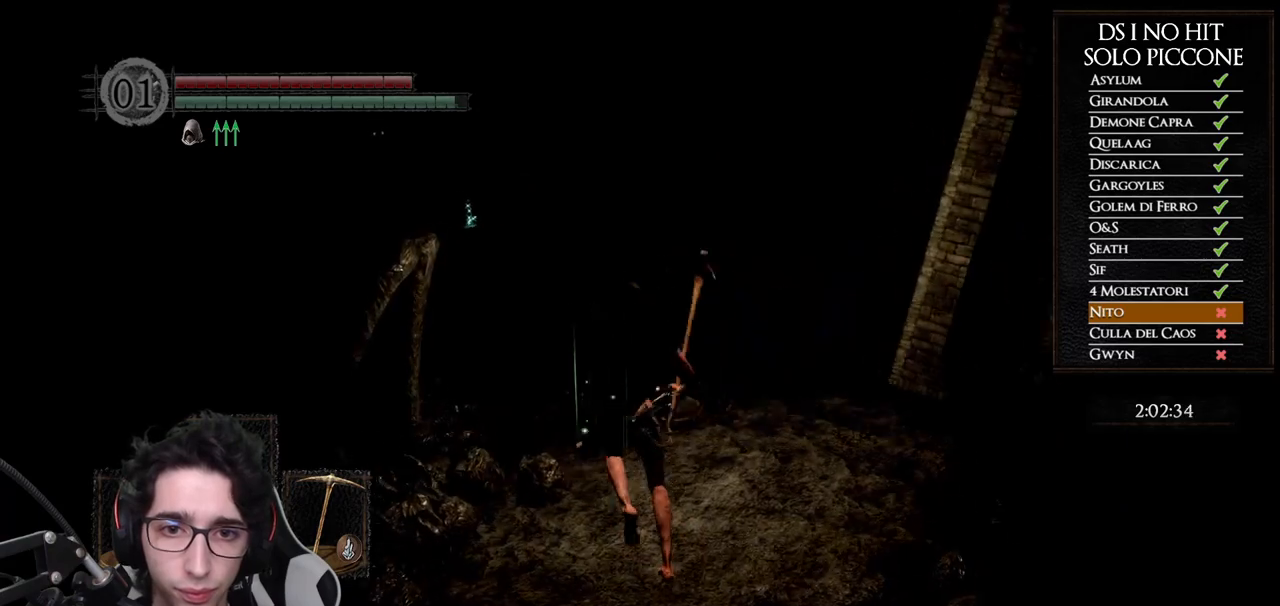
{"buttons": ["B"], "left_stick": "up", "right_stick": "center", "button_events": []}
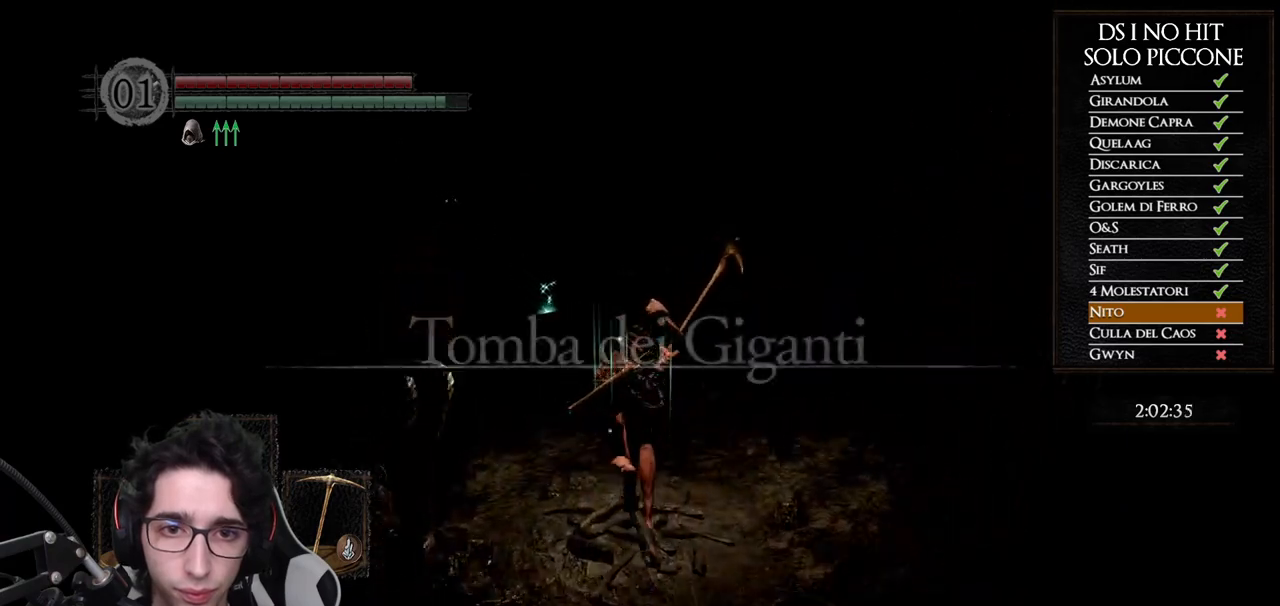
{"buttons": ["B"], "left_stick": "up", "right_stick": "center", "button_events": []}
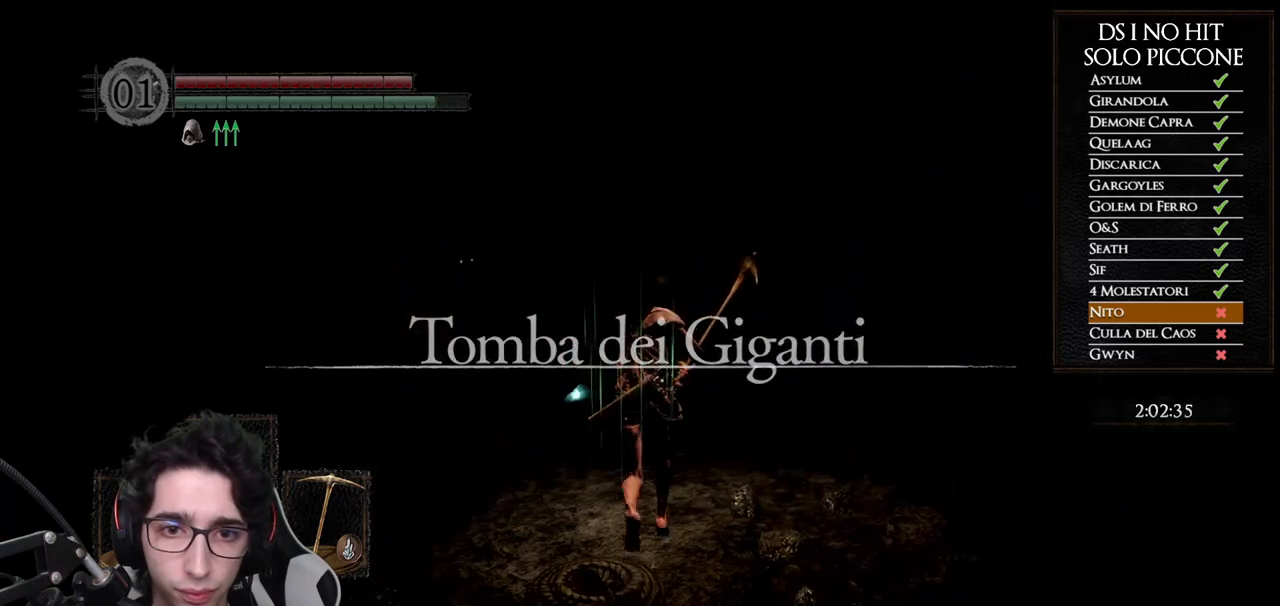
{"buttons": ["B"], "left_stick": "up", "right_stick": "center", "button_events": []}
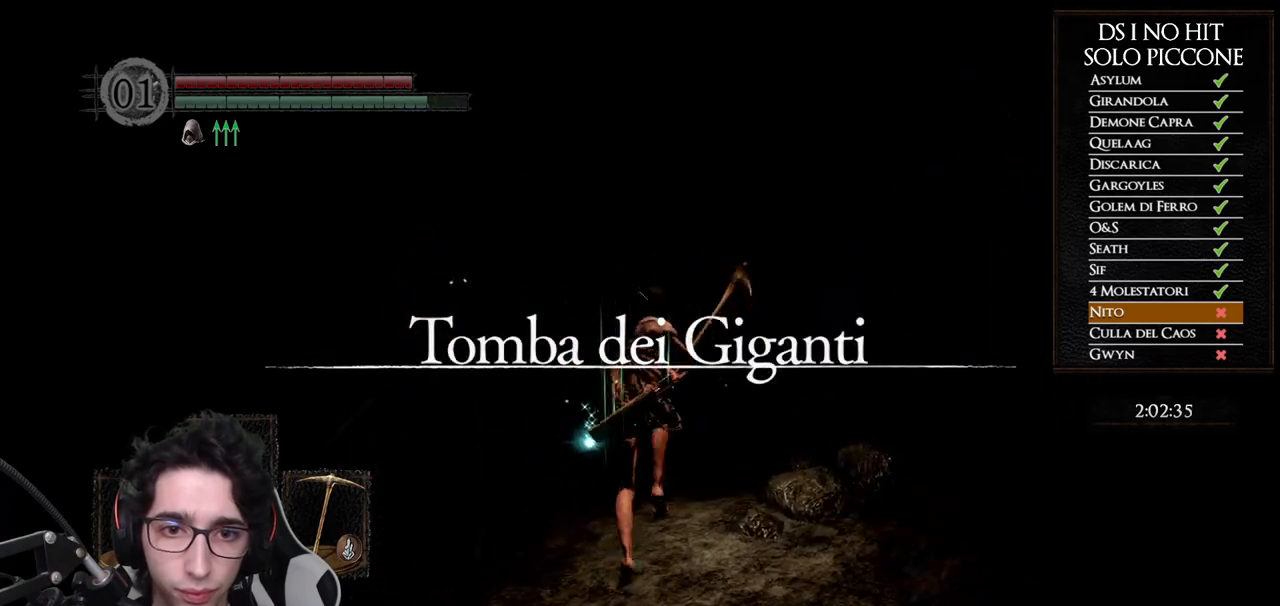
{"buttons": ["B"], "left_stick": "up", "right_stick": "center", "button_events": []}